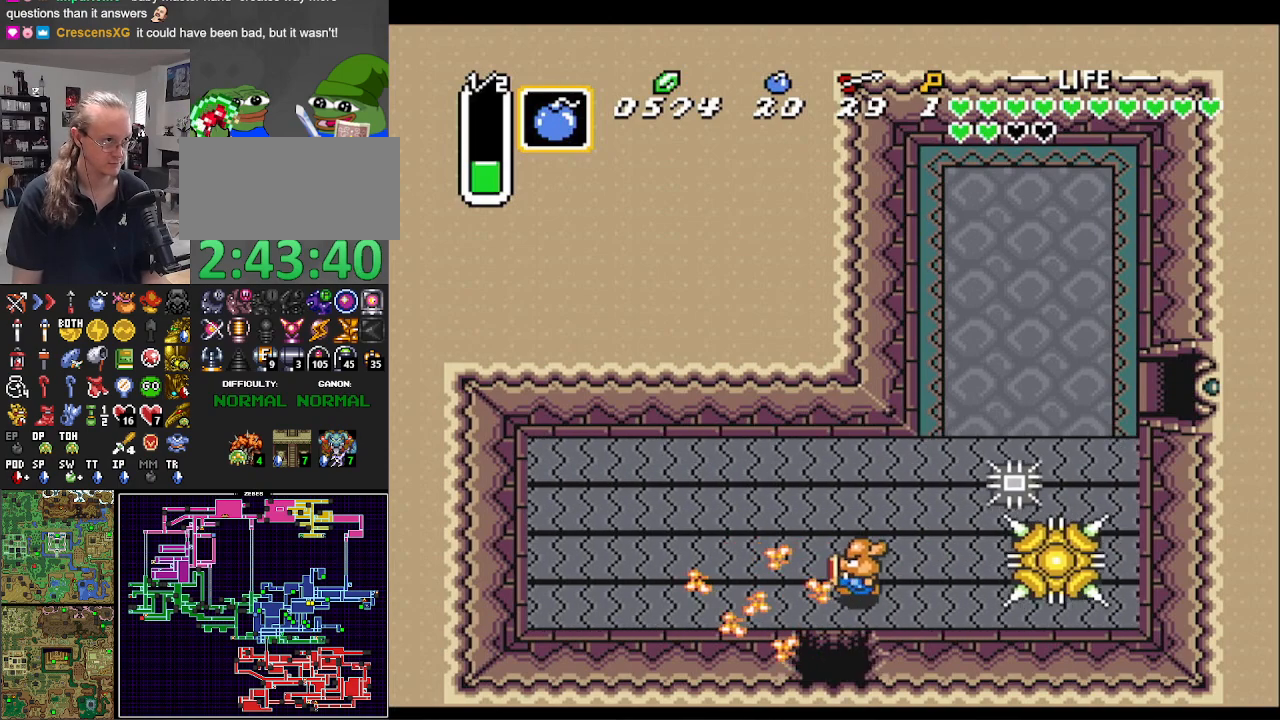
Gameplay with a controller (Nintendo layout); each line is a JSON object with the inputs held at the frame after it. "events" lists button and stick changes between this image and that frame as [ms after this image, input, new state], when the widget could be followed in between. Not read: L3 R3.
{"buttons": ["DPAD_DOWN"], "events": [[67, "DPAD_DOWN", "down"], [83, "DPAD_LEFT", "up"]]}
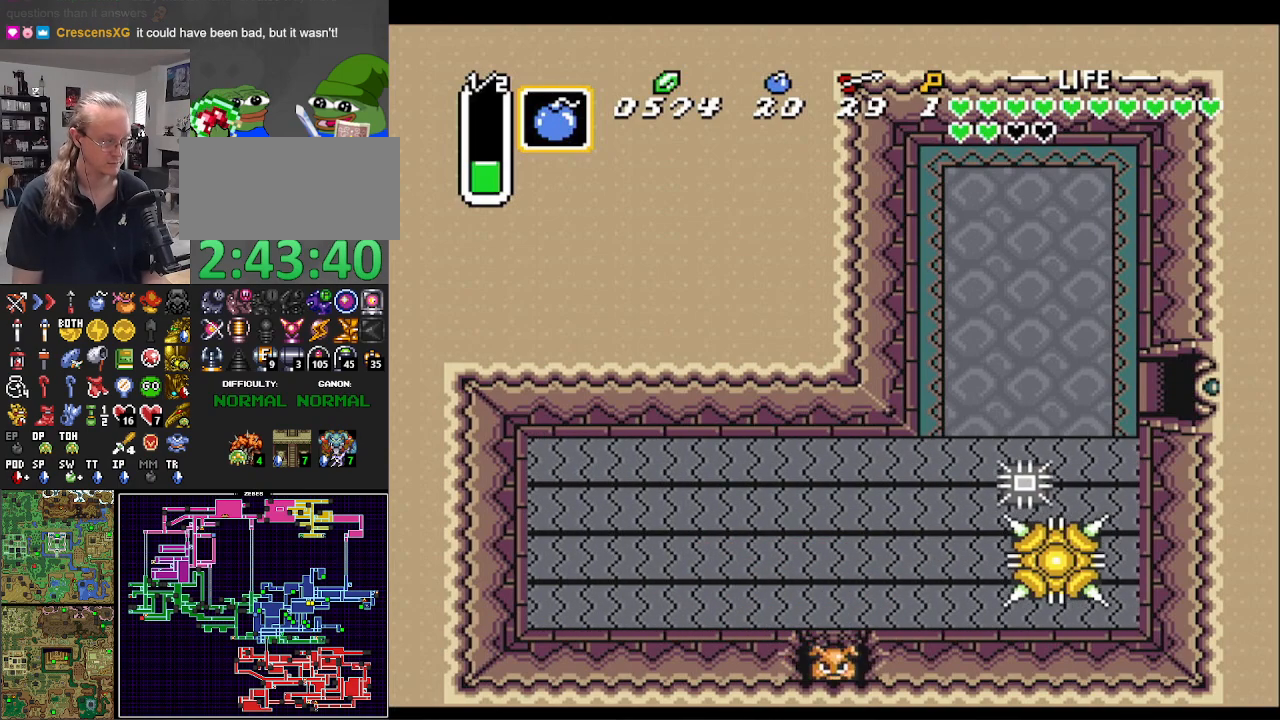
{"buttons": ["DPAD_DOWN"], "events": [[283, "DPAD_RIGHT", "down"], [367, "DPAD_RIGHT", "up"]]}
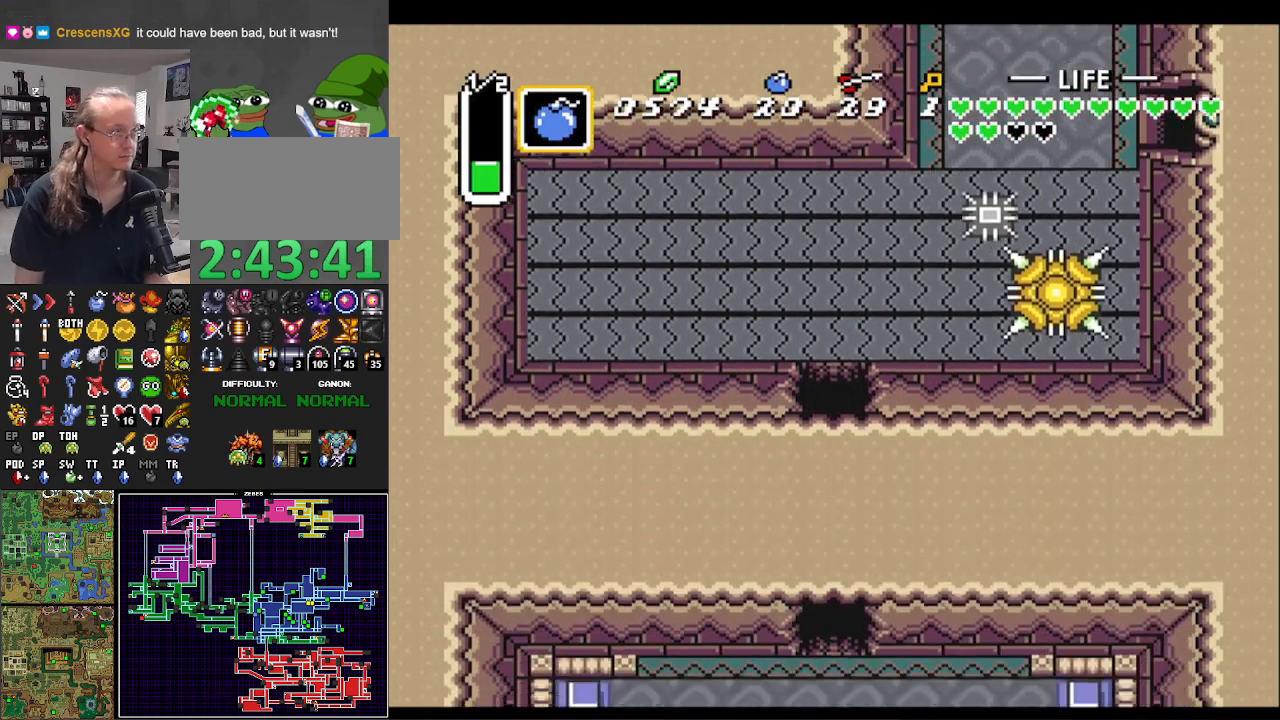
{"buttons": ["R1", "DPAD_DOWN"], "events": [[183, "R1", "down"], [317, "R1", "up"], [450, "R1", "down"]]}
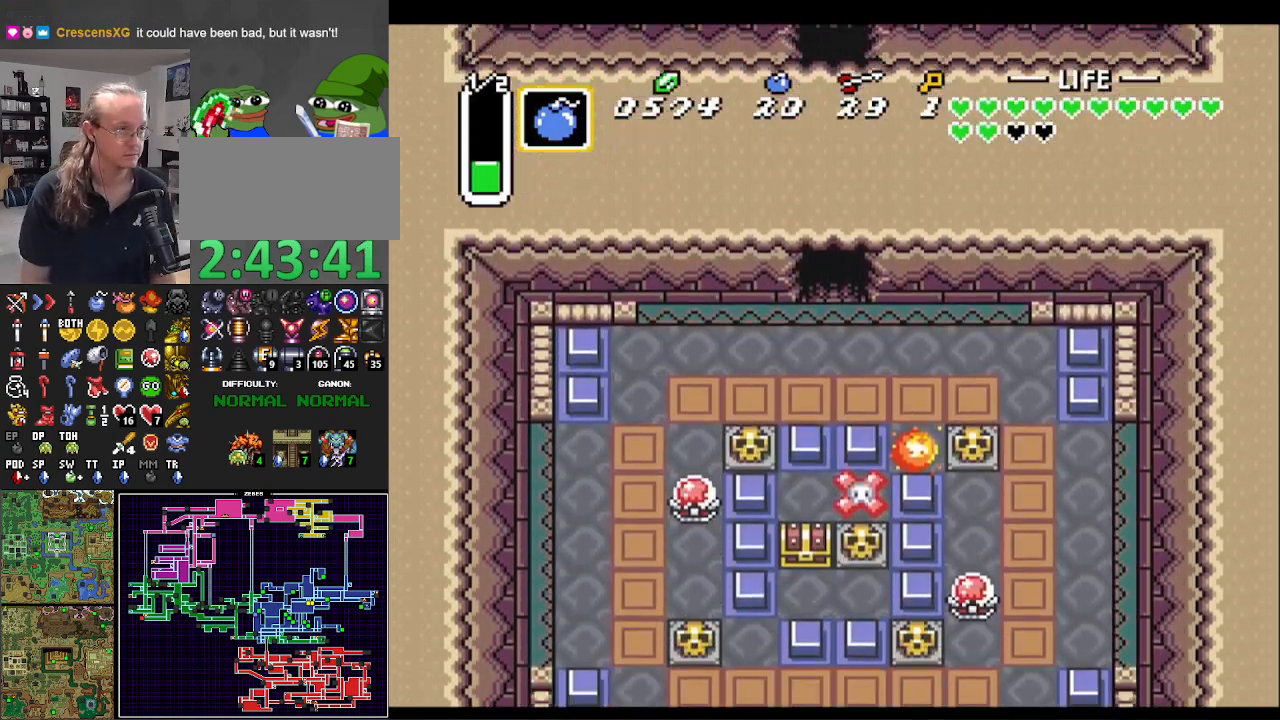
{"buttons": ["R1", "DPAD_DOWN"], "events": [[67, "R1", "up"], [83, "DPAD_LEFT", "down"], [183, "R1", "down"], [233, "DPAD_LEFT", "up"], [283, "R1", "up"], [383, "R1", "down"]]}
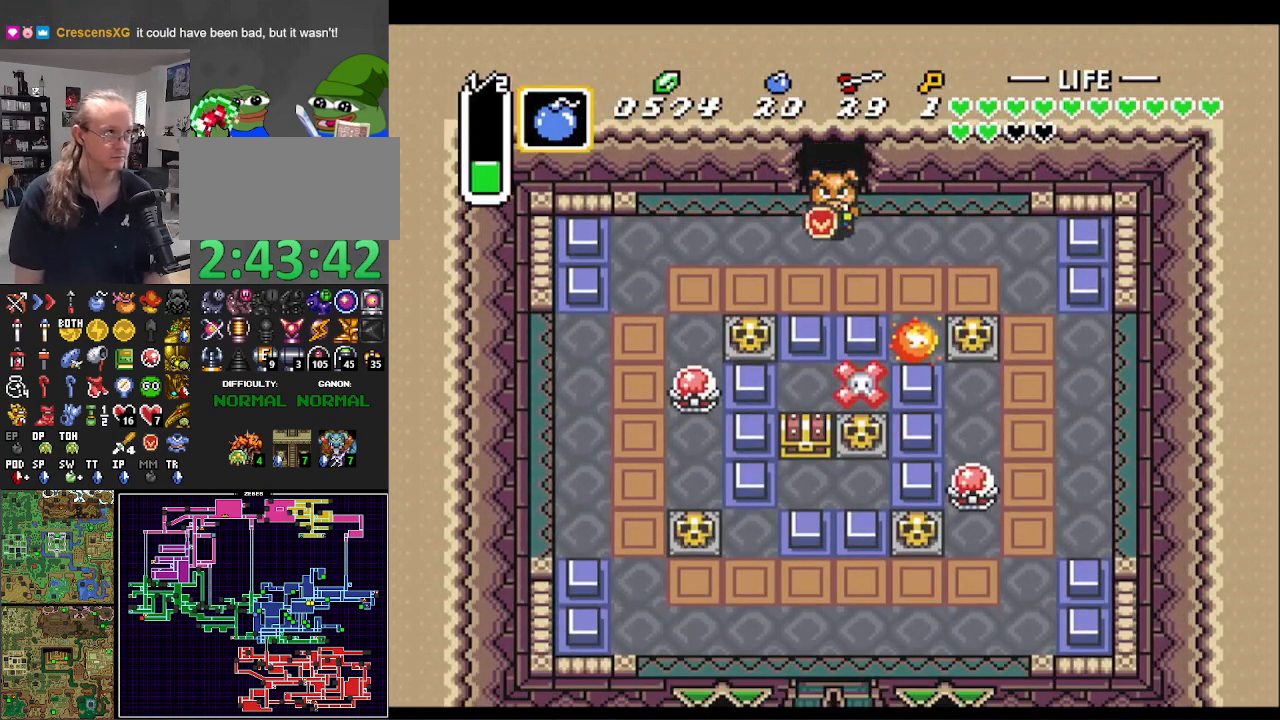
{"buttons": ["R1", "DPAD_DOWN"], "events": [[17, "R1", "up"], [67, "DPAD_LEFT", "down"], [133, "R1", "down"], [233, "R1", "up"], [250, "DPAD_LEFT", "up"], [417, "R1", "down"]]}
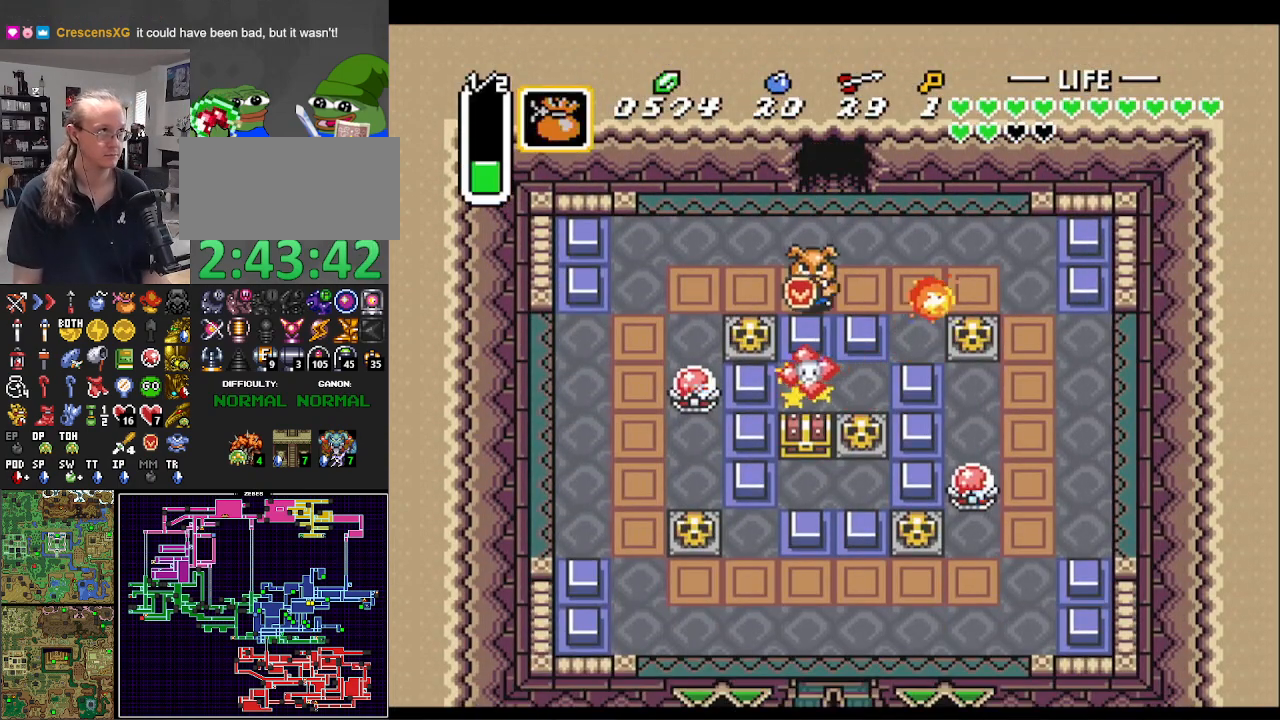
{"buttons": ["DPAD_DOWN"], "events": [[17, "R1", "up"], [200, "Y", "down"], [317, "Y", "up"]]}
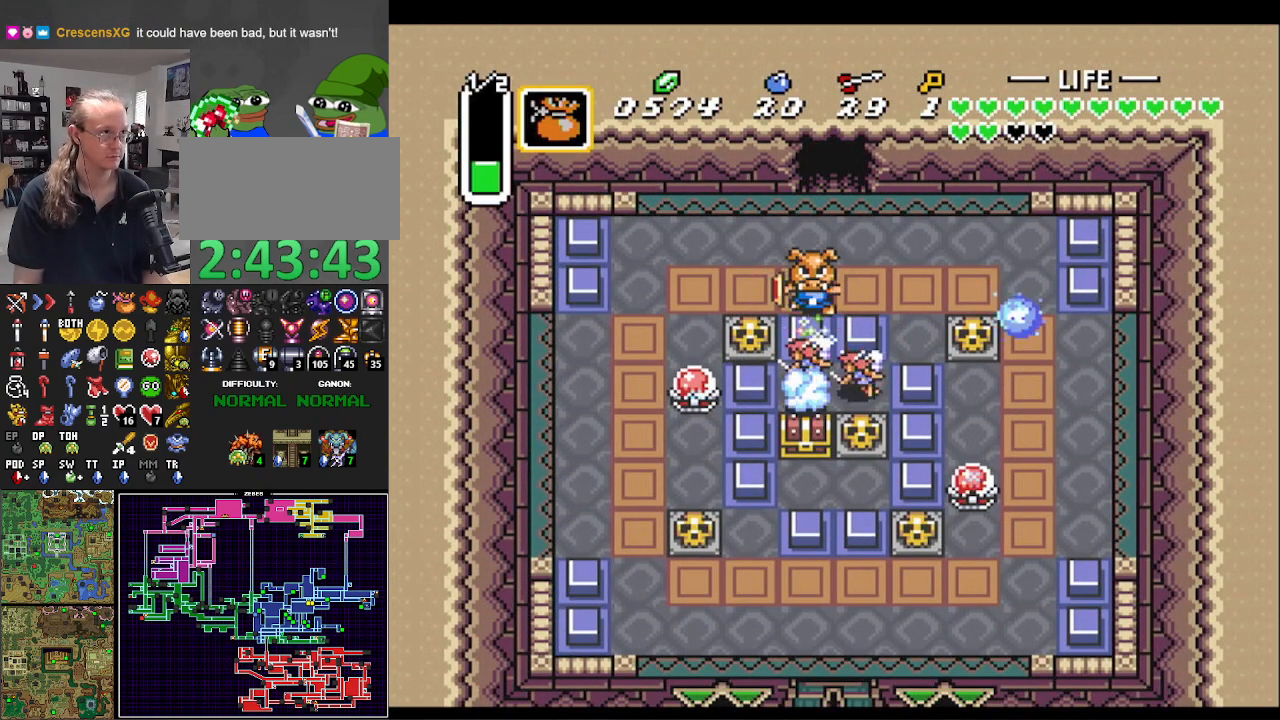
{"buttons": ["DPAD_DOWN", "DPAD_LEFT"], "events": [[167, "DPAD_DOWN", "up"], [167, "DPAD_LEFT", "down"], [500, "DPAD_DOWN", "down"]]}
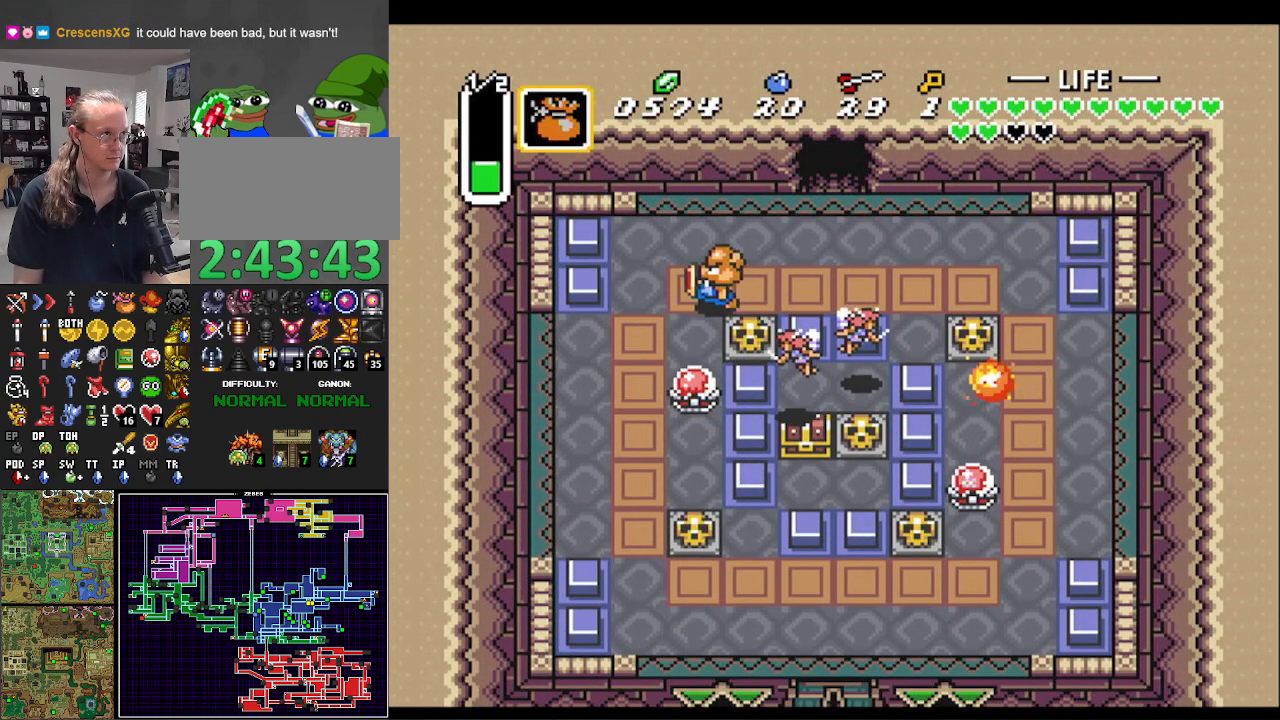
{"buttons": ["DPAD_RIGHT"], "events": [[67, "DPAD_LEFT", "up"], [167, "DPAD_RIGHT", "down"], [283, "DPAD_DOWN", "up"], [350, "A", "down"], [467, "A", "up"]]}
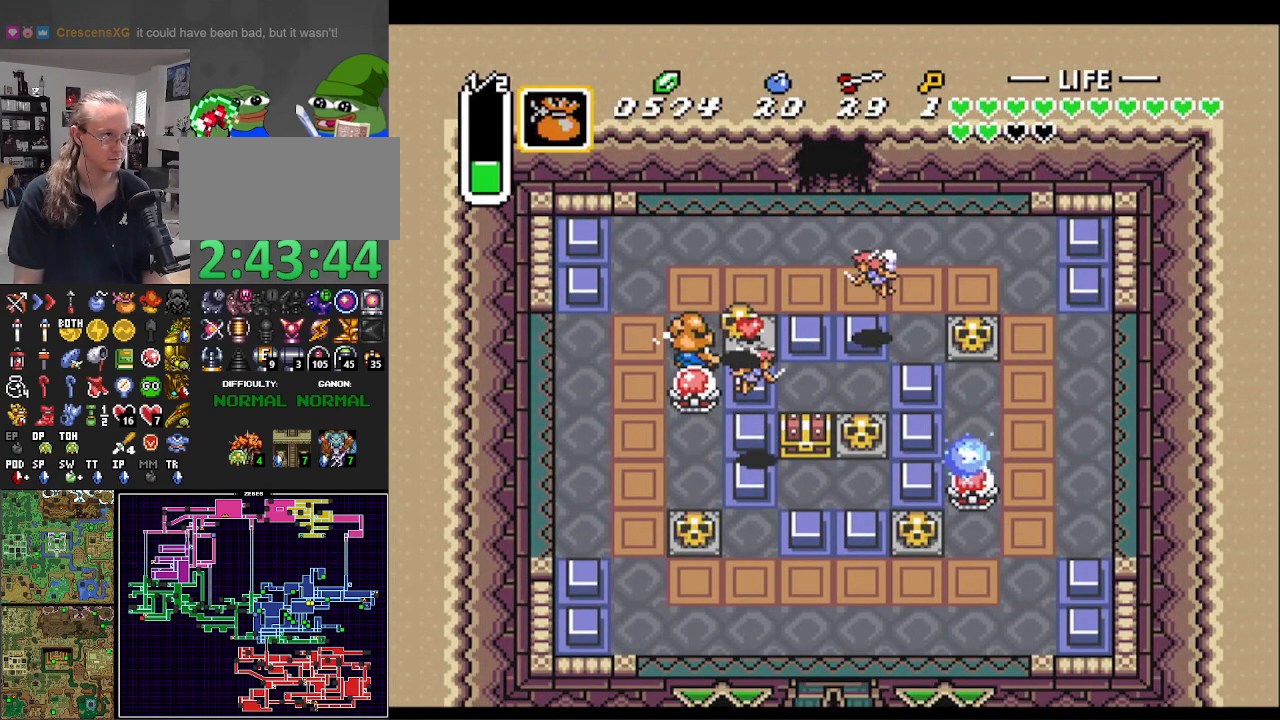
{"buttons": ["DPAD_RIGHT"], "events": [[117, "DPAD_RIGHT", "up"], [150, "DPAD_DOWN", "down"], [283, "A", "down"], [317, "DPAD_RIGHT", "down"], [367, "A", "up"], [367, "DPAD_DOWN", "up"], [400, "DPAD_UP", "down"], [483, "DPAD_UP", "up"]]}
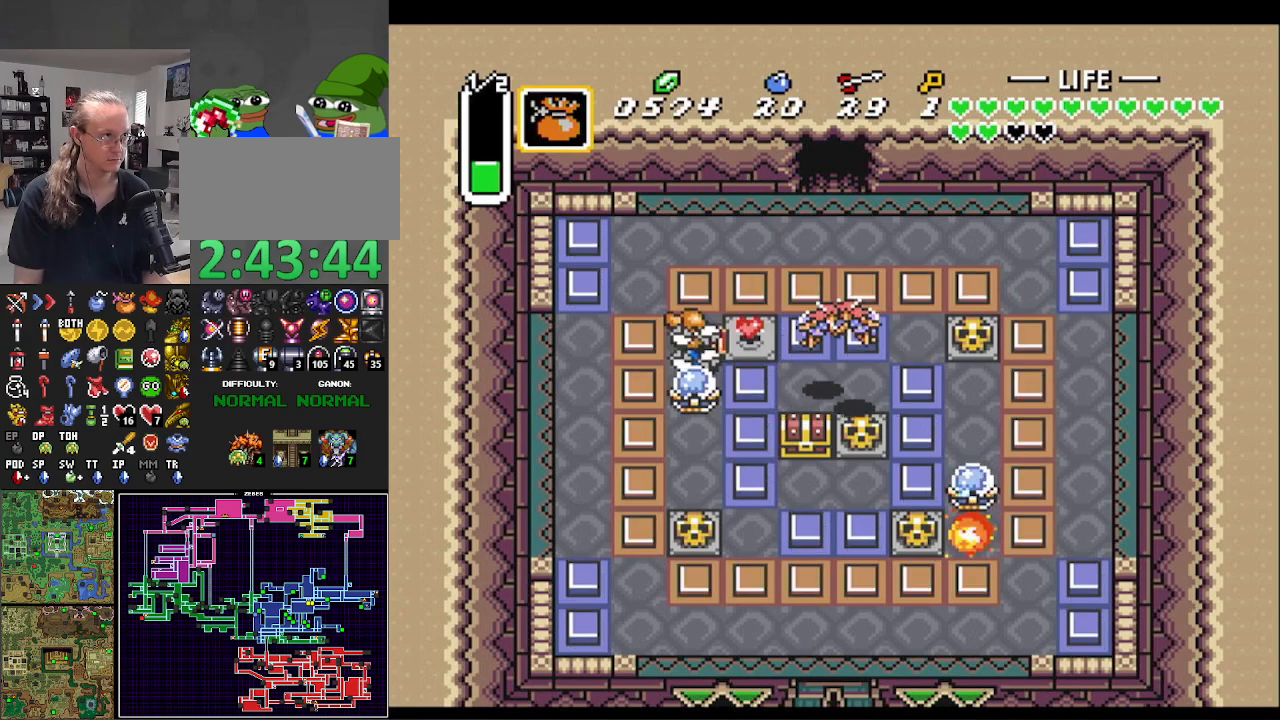
{"buttons": ["DPAD_DOWN"], "events": [[450, "DPAD_DOWN", "down"], [483, "DPAD_RIGHT", "up"]]}
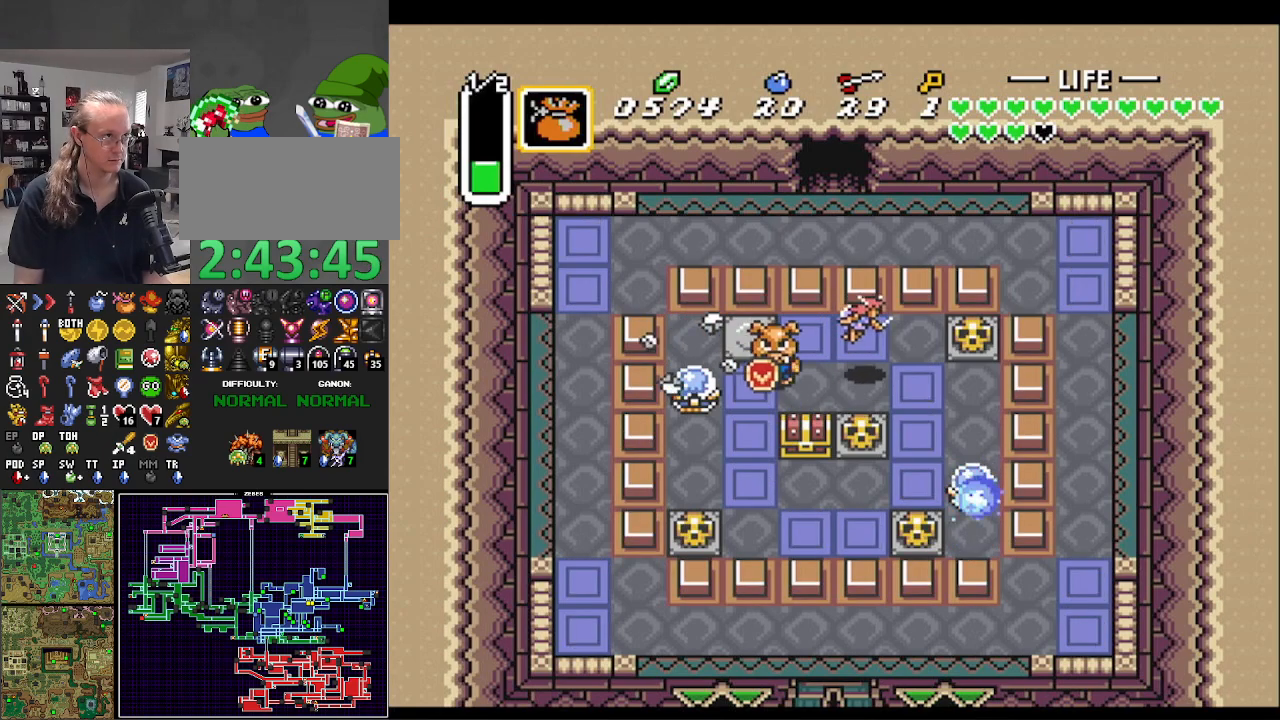
{"buttons": ["DPAD_DOWN", "DPAD_RIGHT"], "events": [[33, "DPAD_LEFT", "down"], [167, "DPAD_LEFT", "up"], [417, "DPAD_RIGHT", "down"]]}
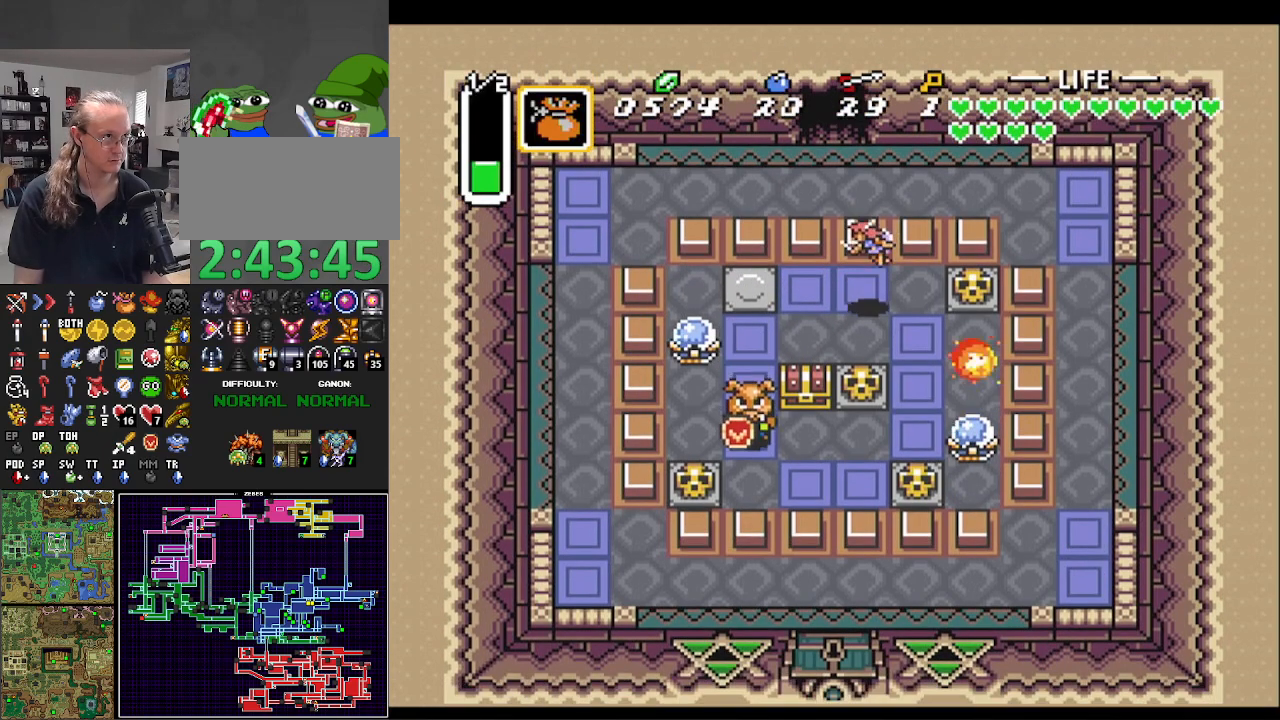
{"buttons": ["DPAD_RIGHT"], "events": [[83, "DPAD_DOWN", "up"], [150, "DPAD_UP", "down"], [183, "DPAD_RIGHT", "up"], [283, "A", "down"], [333, "DPAD_UP", "up"], [483, "A", "up"], [500, "DPAD_RIGHT", "down"]]}
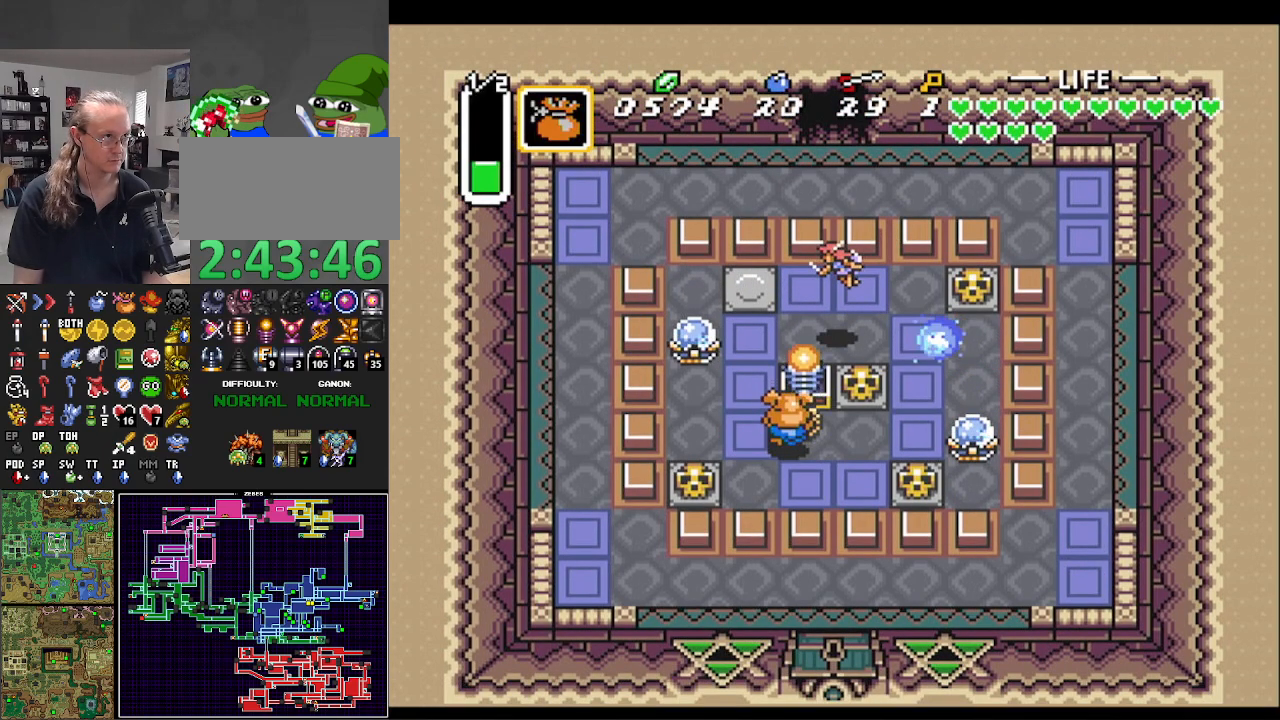
{"buttons": ["DPAD_DOWN", "DPAD_RIGHT"], "events": [[17, "DPAD_DOWN", "down"], [33, "DPAD_RIGHT", "up"], [50, "DPAD_RIGHT", "down"]]}
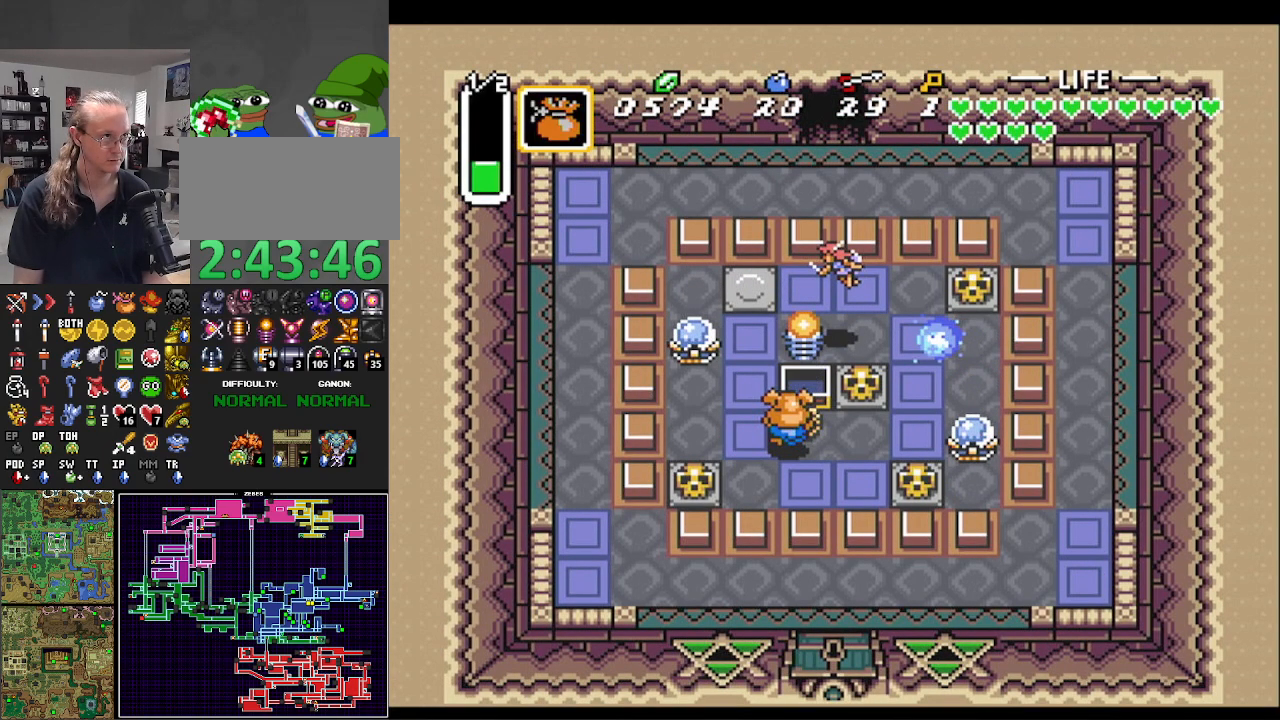
{"buttons": ["DPAD_DOWN", "DPAD_RIGHT"], "events": []}
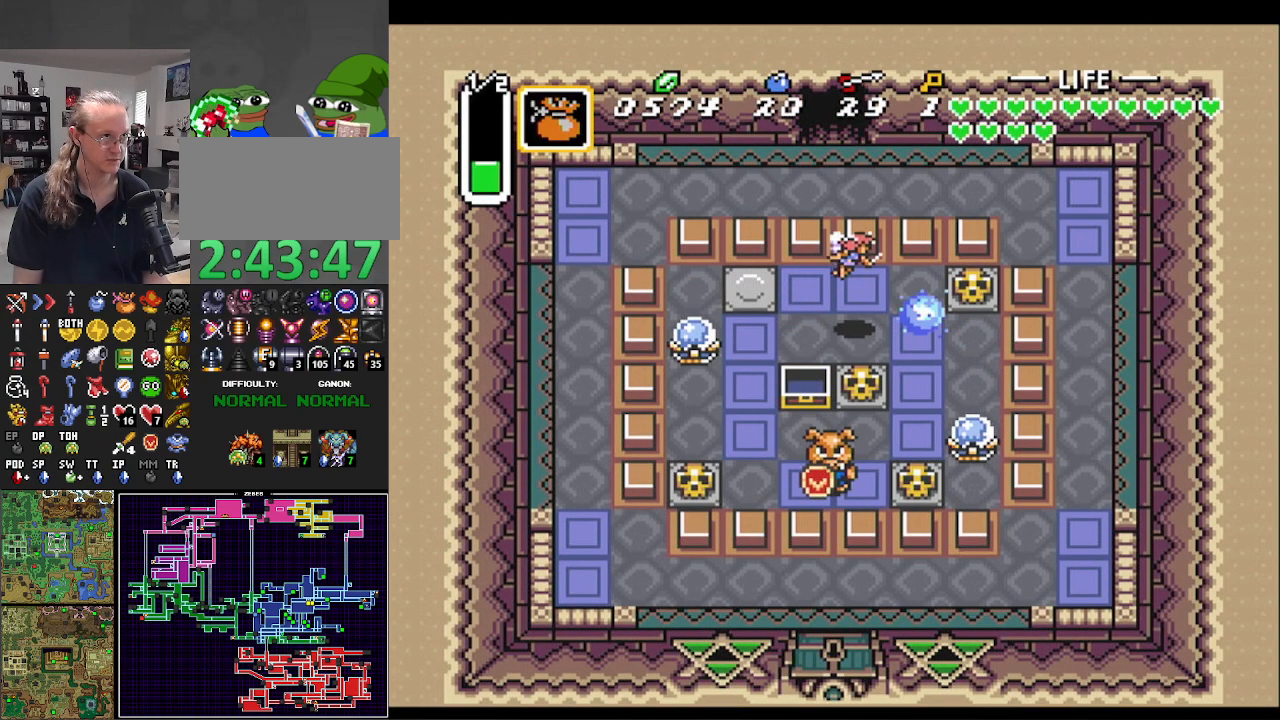
{"buttons": ["DPAD_RIGHT"], "events": [[50, "DPAD_DOWN", "up"], [183, "A", "down"], [333, "A", "up"]]}
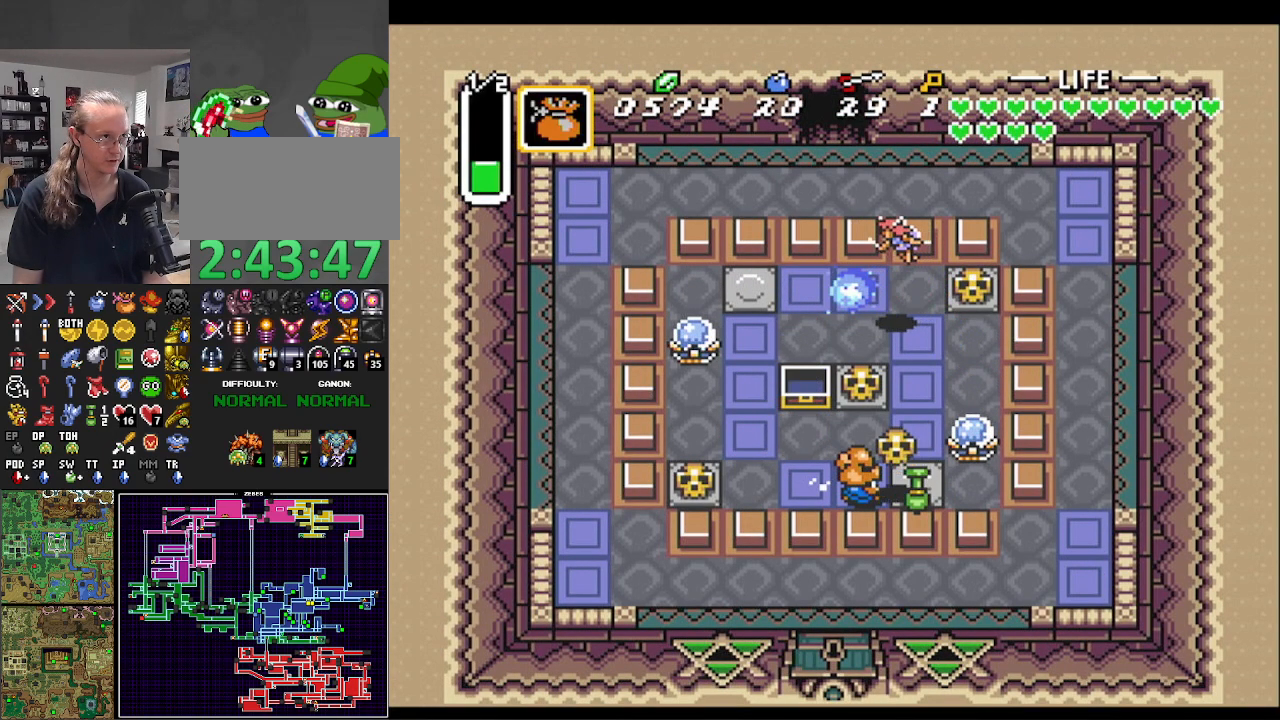
{"buttons": ["DPAD_DOWN"], "events": [[117, "A", "down"], [217, "A", "up"], [233, "DPAD_DOWN", "down"], [317, "DPAD_RIGHT", "up"]]}
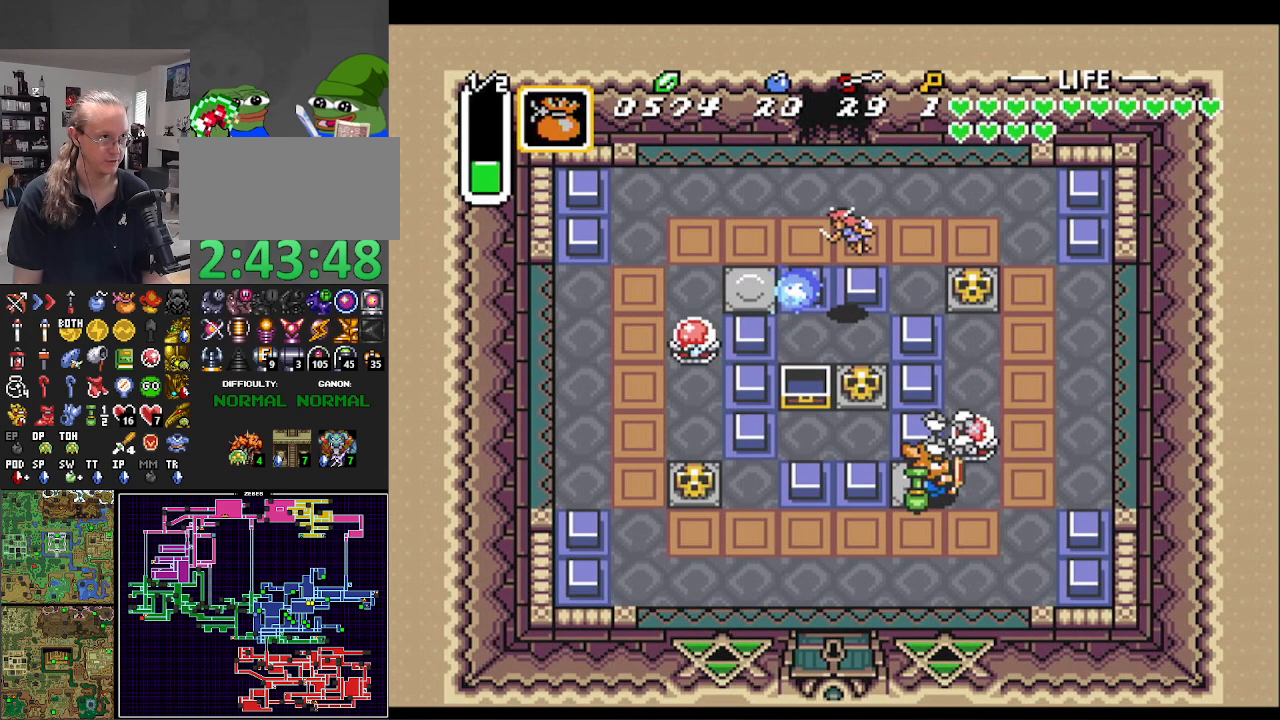
{"buttons": ["DPAD_LEFT"], "events": [[133, "DPAD_LEFT", "down"], [417, "DPAD_DOWN", "up"]]}
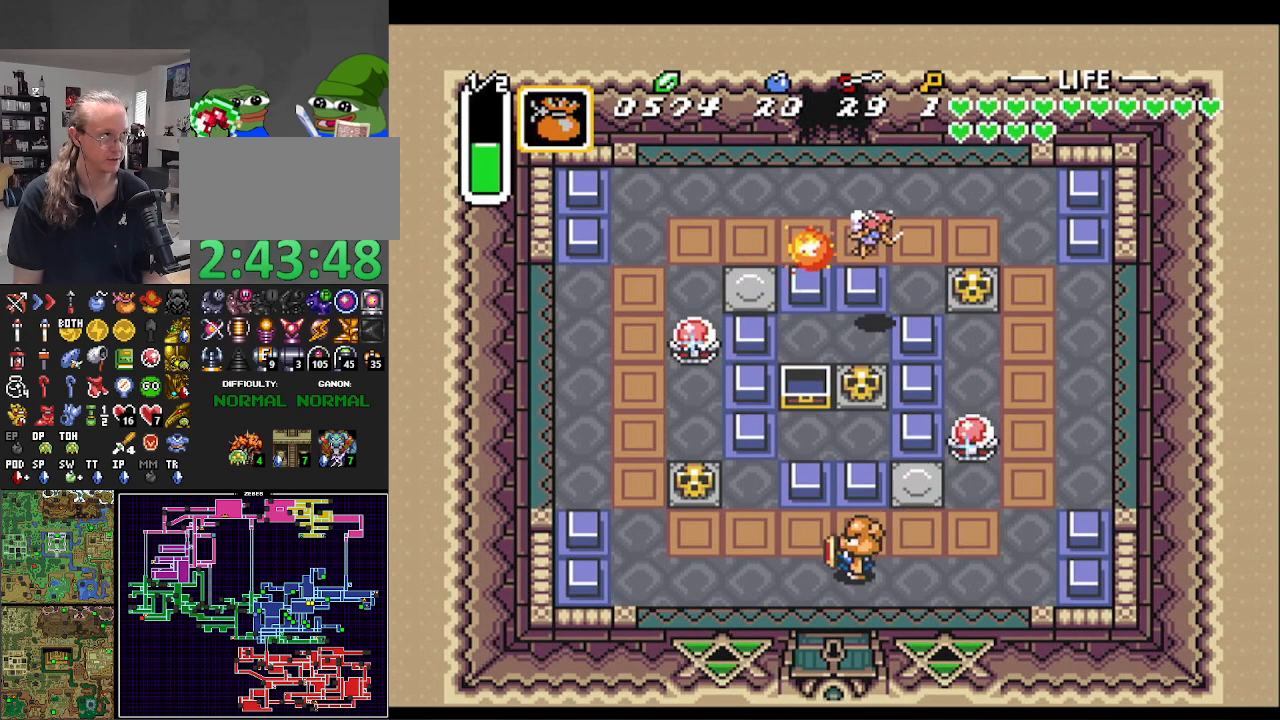
{"buttons": ["DPAD_DOWN"], "events": [[33, "L1", "down"], [150, "DPAD_DOWN", "down"], [167, "L1", "up"], [217, "DPAD_LEFT", "up"], [250, "L1", "down"], [350, "DPAD_RIGHT", "down"], [400, "DPAD_RIGHT", "up"], [433, "L1", "up"]]}
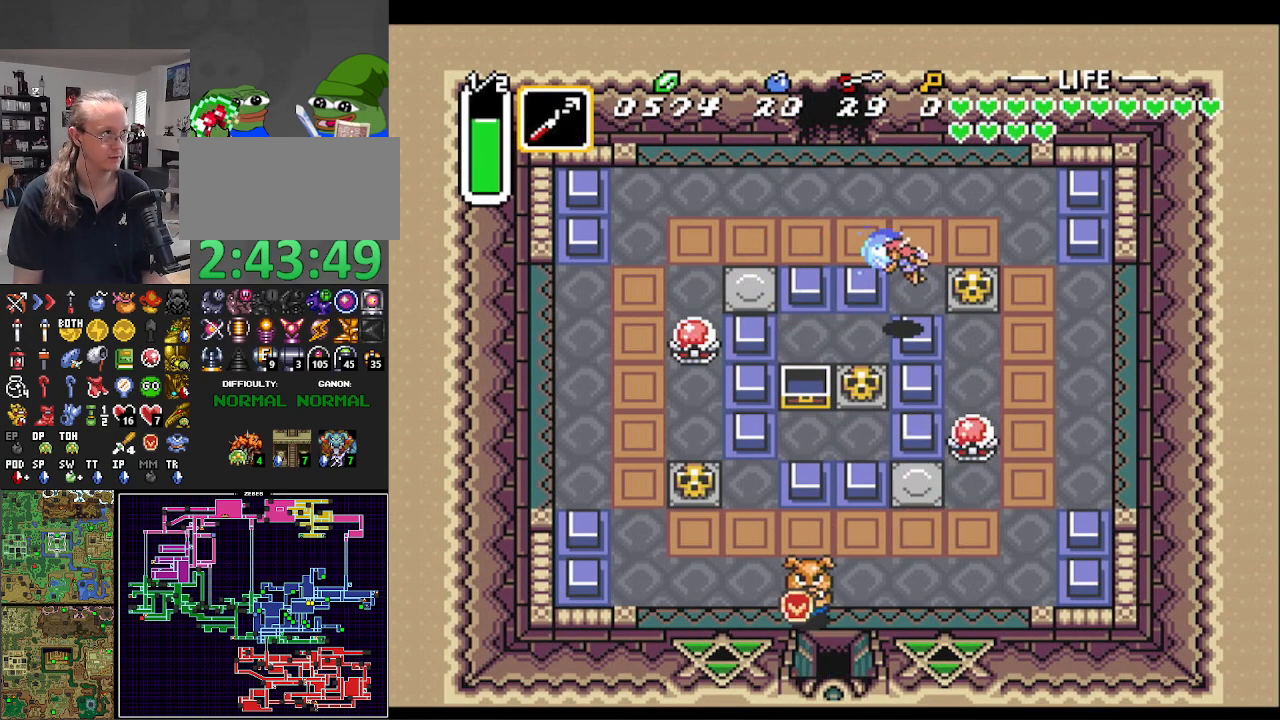
{"buttons": ["DPAD_DOWN", "DPAD_RIGHT"], "events": [[333, "DPAD_RIGHT", "down"]]}
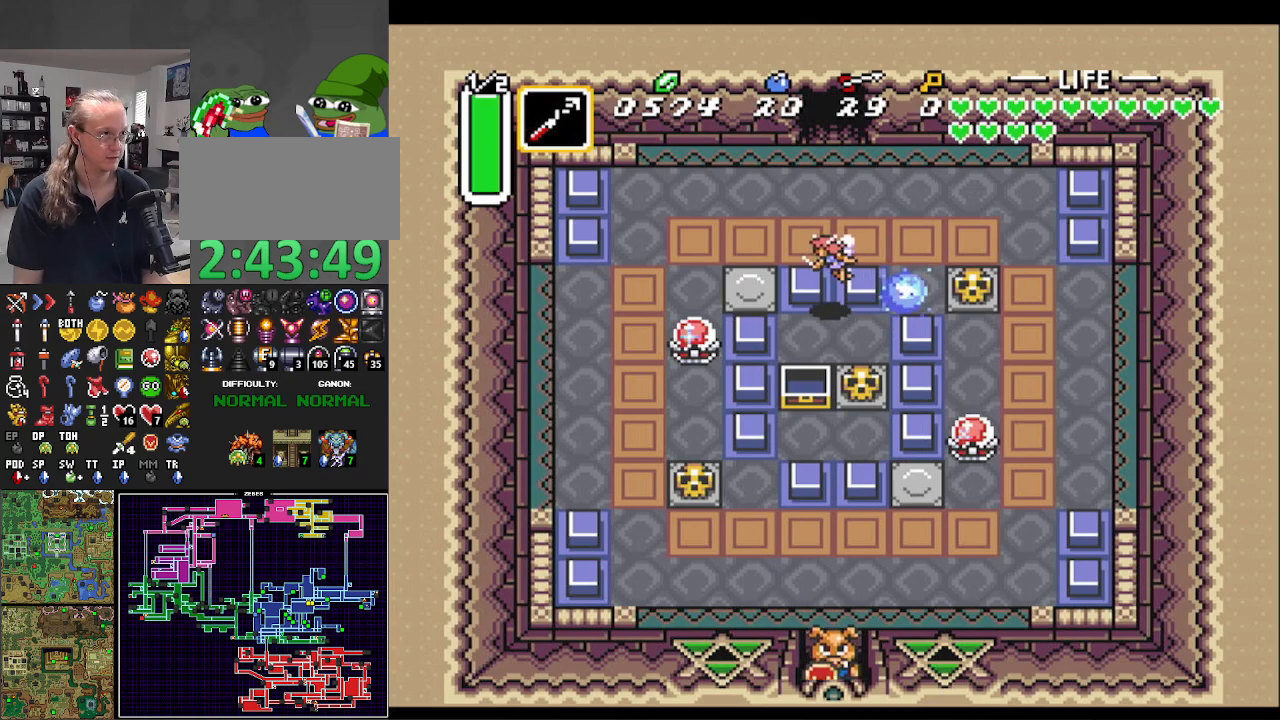
{"buttons": ["DPAD_DOWN"], "events": [[17, "DPAD_RIGHT", "up"]]}
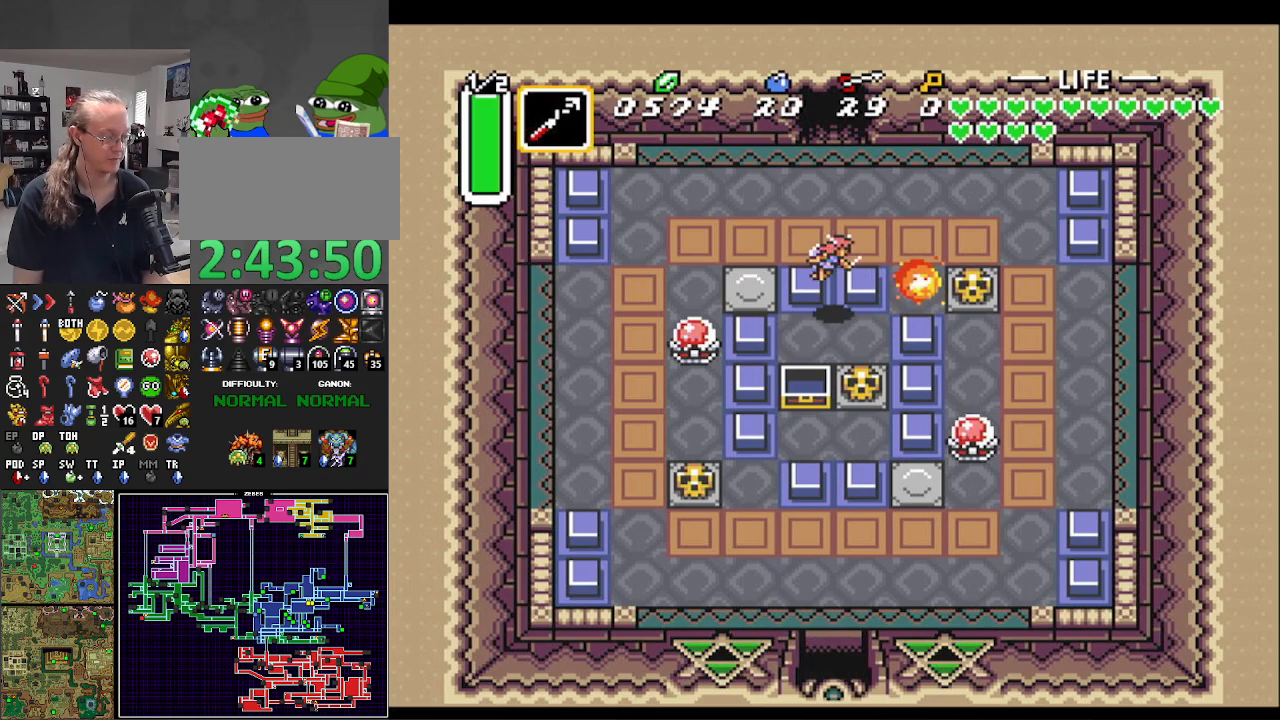
{"buttons": ["DPAD_DOWN"], "events": []}
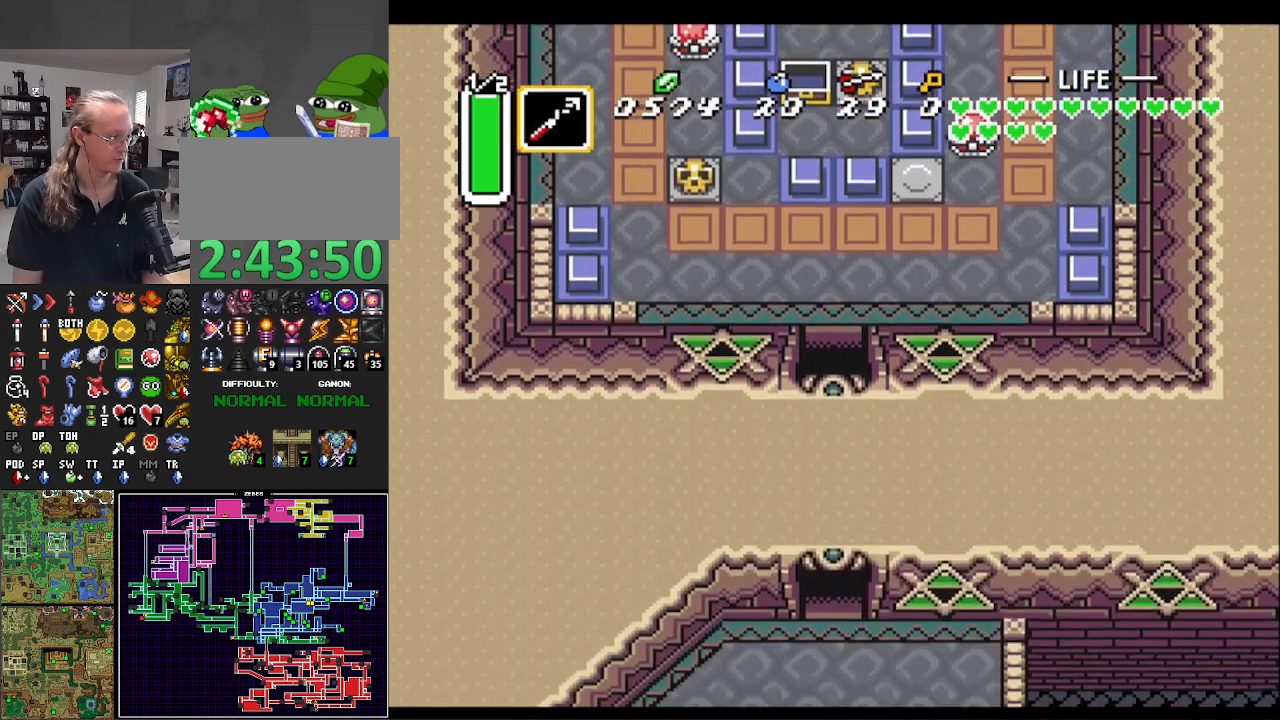
{"buttons": ["DPAD_LEFT"], "events": [[233, "DPAD_LEFT", "down"], [367, "DPAD_DOWN", "up"]]}
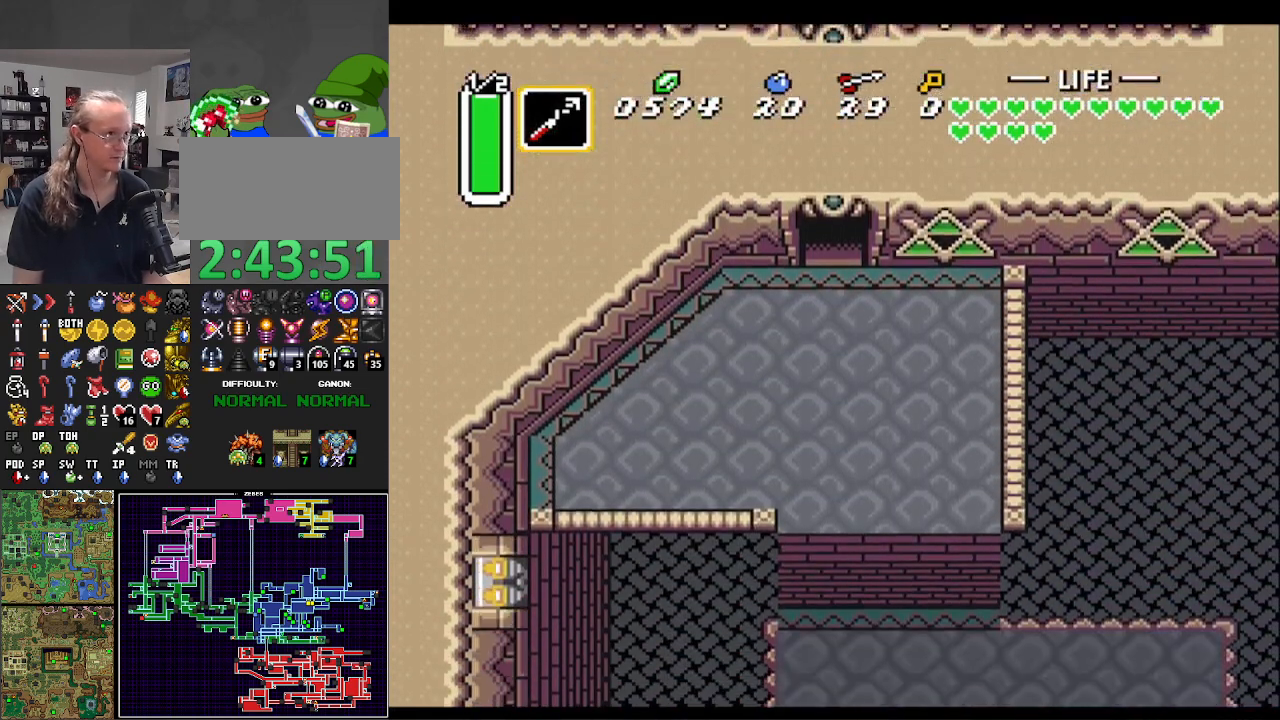
{"buttons": ["DPAD_LEFT"], "events": []}
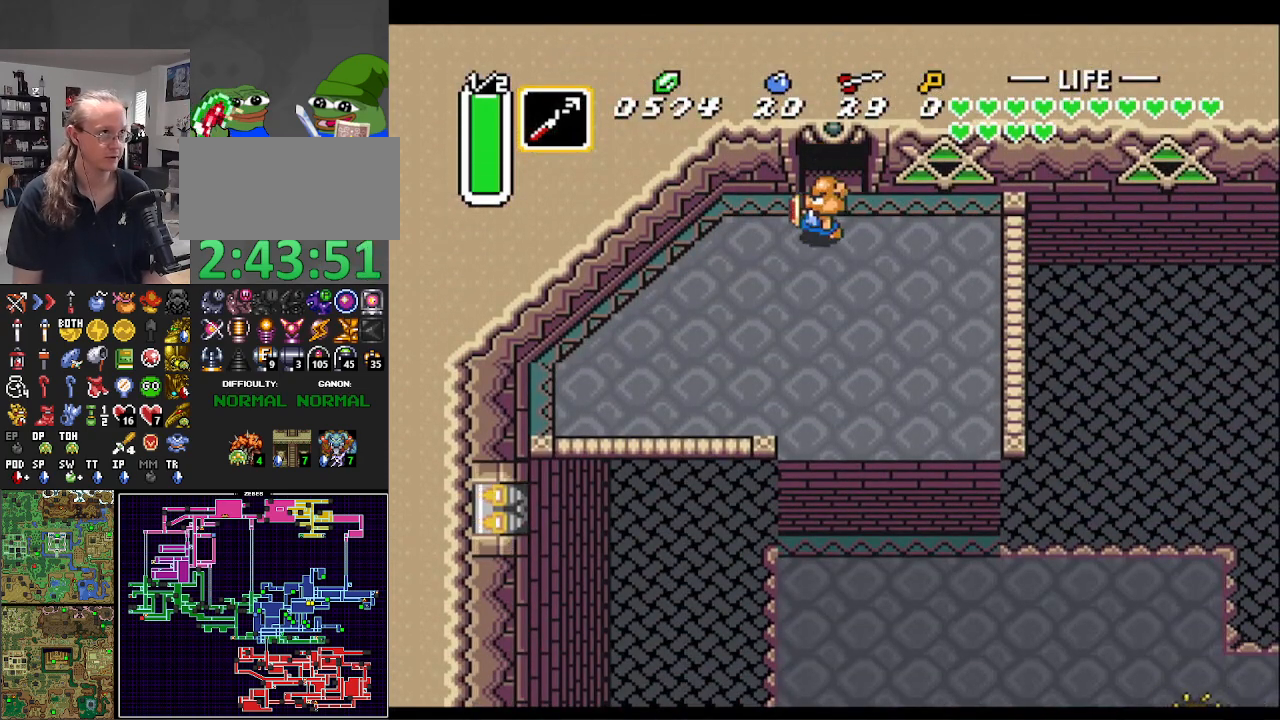
{"buttons": ["A"], "events": [[17, "DPAD_DOWN", "down"], [67, "DPAD_LEFT", "up"], [83, "A", "down"], [167, "DPAD_DOWN", "up"]]}
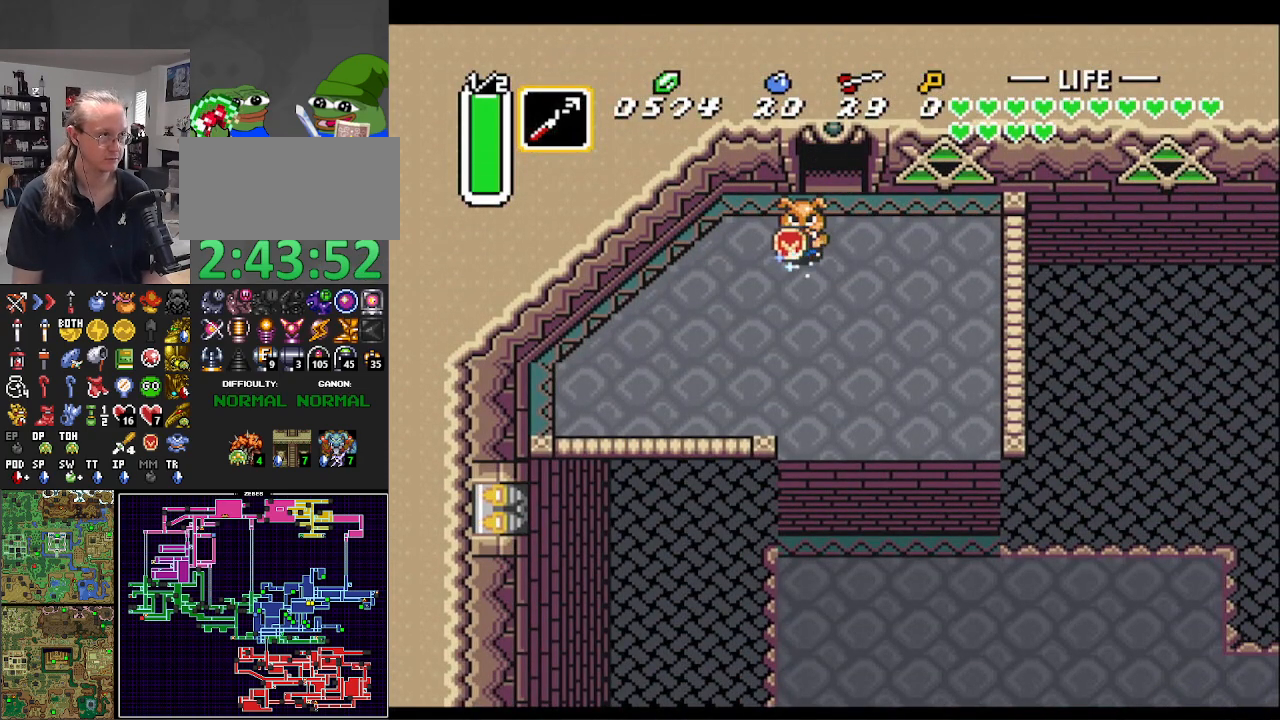
{"buttons": ["A", "DPAD_DOWN"], "events": [[467, "DPAD_DOWN", "down"]]}
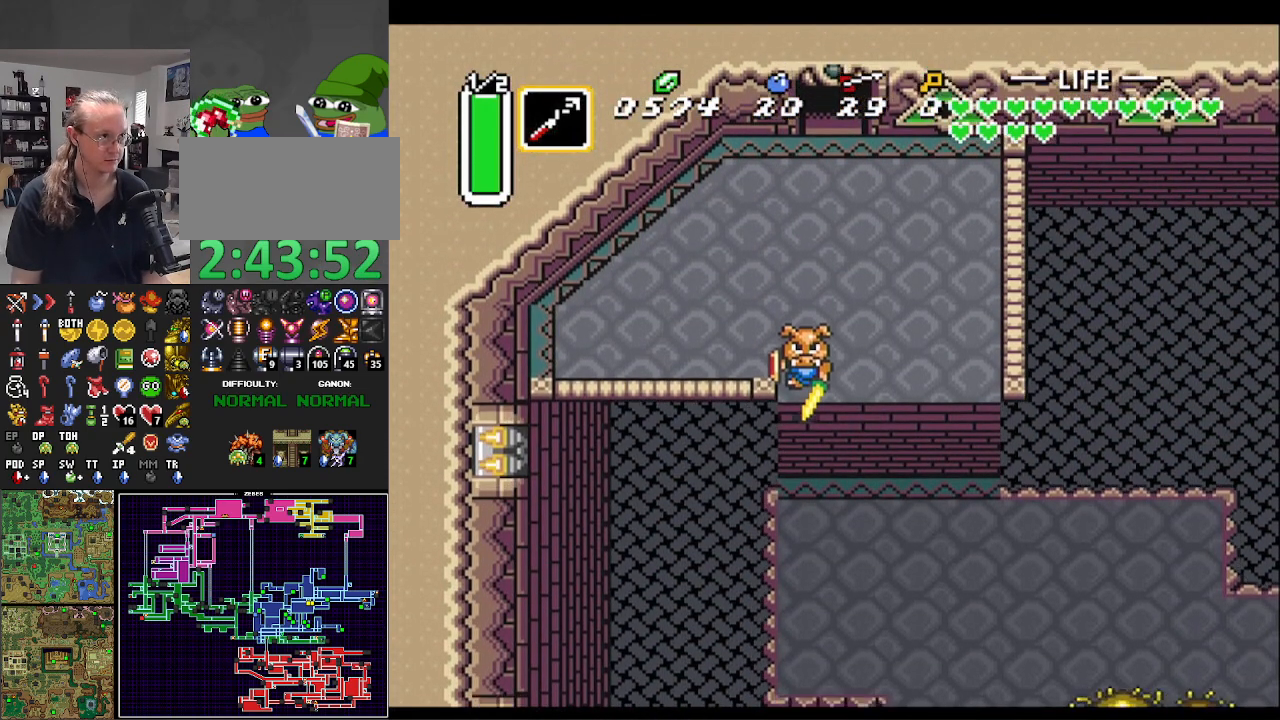
{"buttons": ["DPAD_DOWN"], "events": [[100, "A", "up"], [167, "DPAD_RIGHT", "down"], [267, "DPAD_RIGHT", "up"]]}
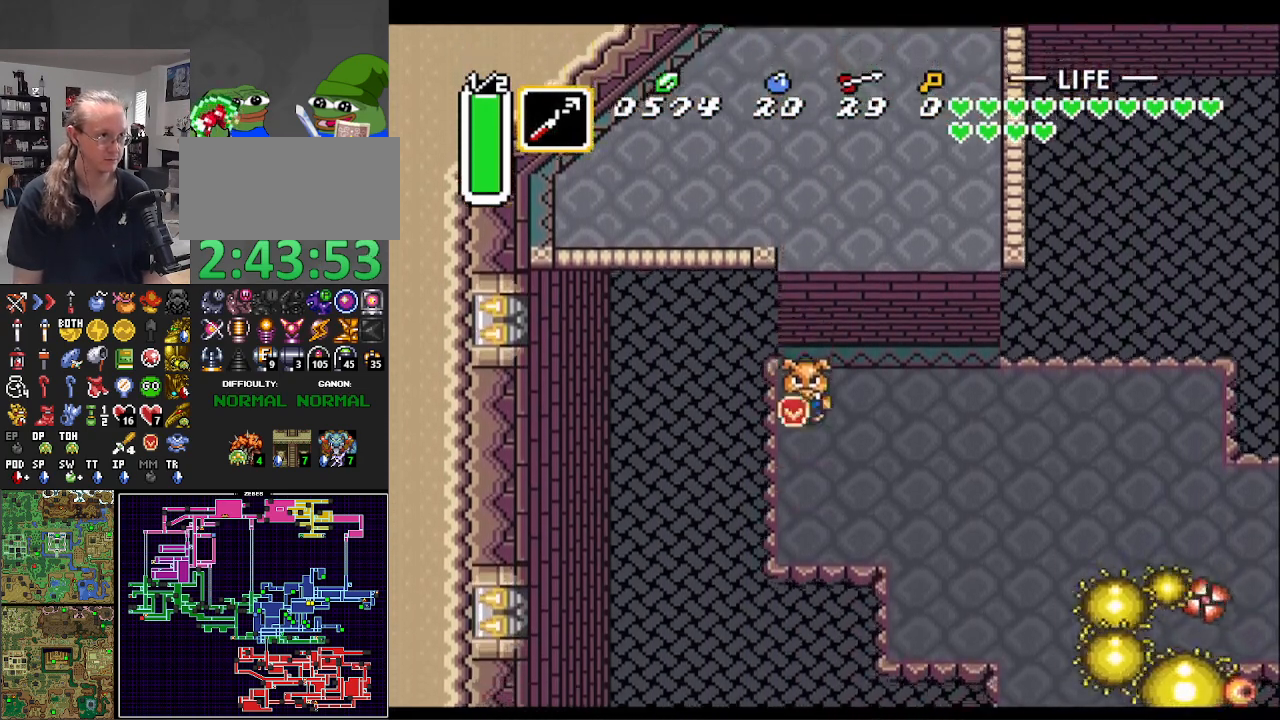
{"buttons": ["A", "DPAD_RIGHT"], "events": [[350, "DPAD_RIGHT", "down"], [433, "DPAD_DOWN", "up"], [467, "A", "down"]]}
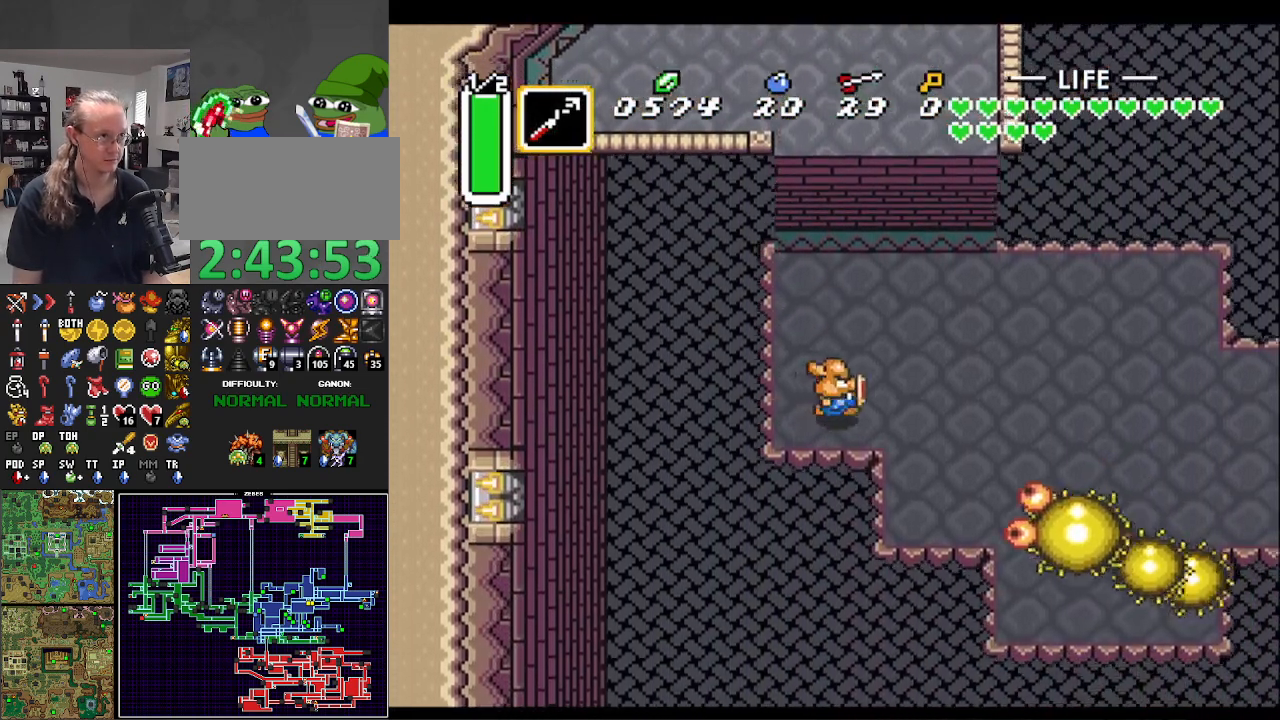
{"buttons": ["A"], "events": [[33, "DPAD_RIGHT", "up"]]}
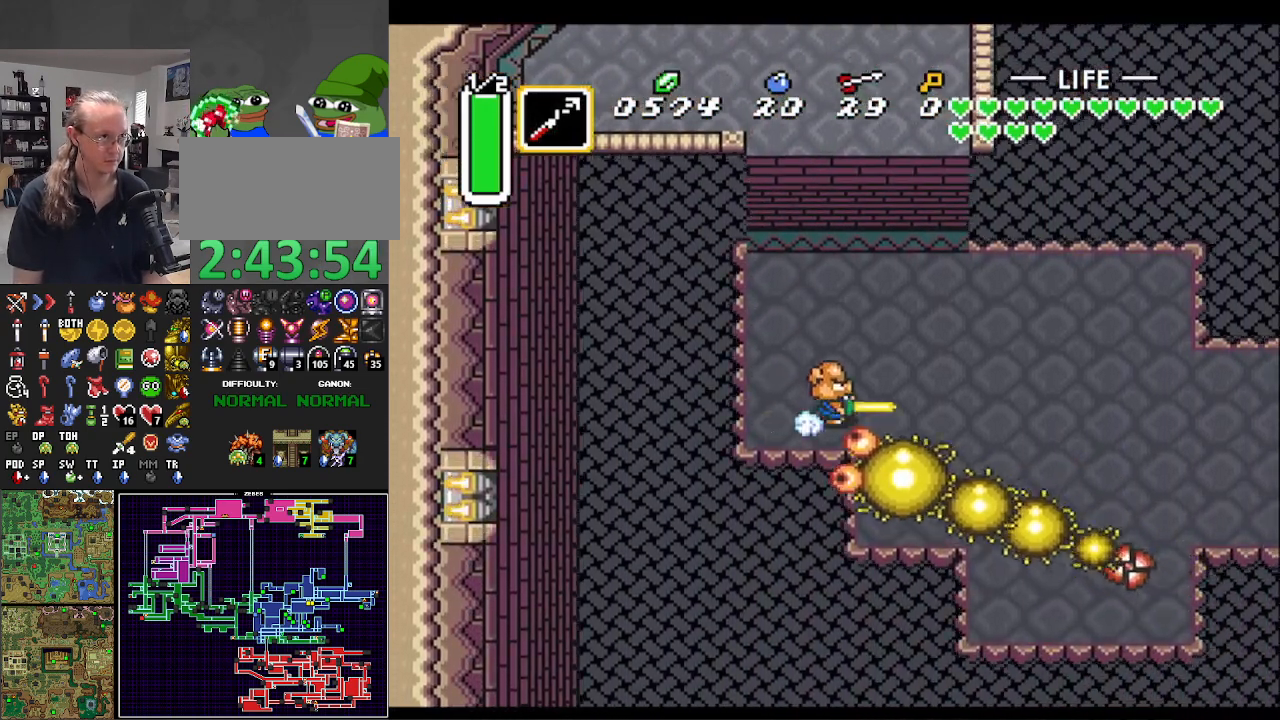
{"buttons": ["DPAD_DOWN"], "events": [[300, "DPAD_DOWN", "down"], [350, "A", "up"], [467, "DPAD_RIGHT", "down"], [483, "DPAD_RIGHT", "up"]]}
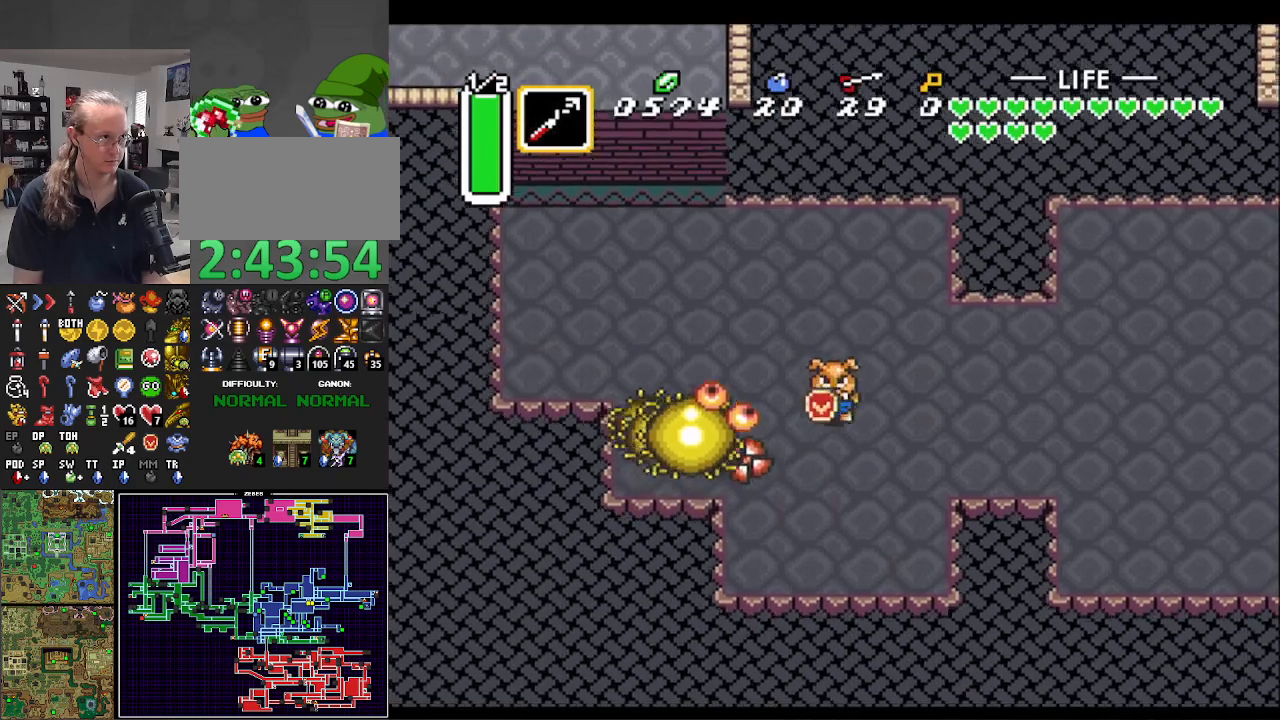
{"buttons": ["DPAD_DOWN", "DPAD_RIGHT"], "events": [[17, "DPAD_LEFT", "down"], [33, "DPAD_DOWN", "up"], [100, "B", "down"], [117, "DPAD_LEFT", "up"], [200, "B", "up"], [250, "DPAD_RIGHT", "down"], [383, "DPAD_DOWN", "down"], [400, "DPAD_RIGHT", "up"], [450, "DPAD_RIGHT", "down"]]}